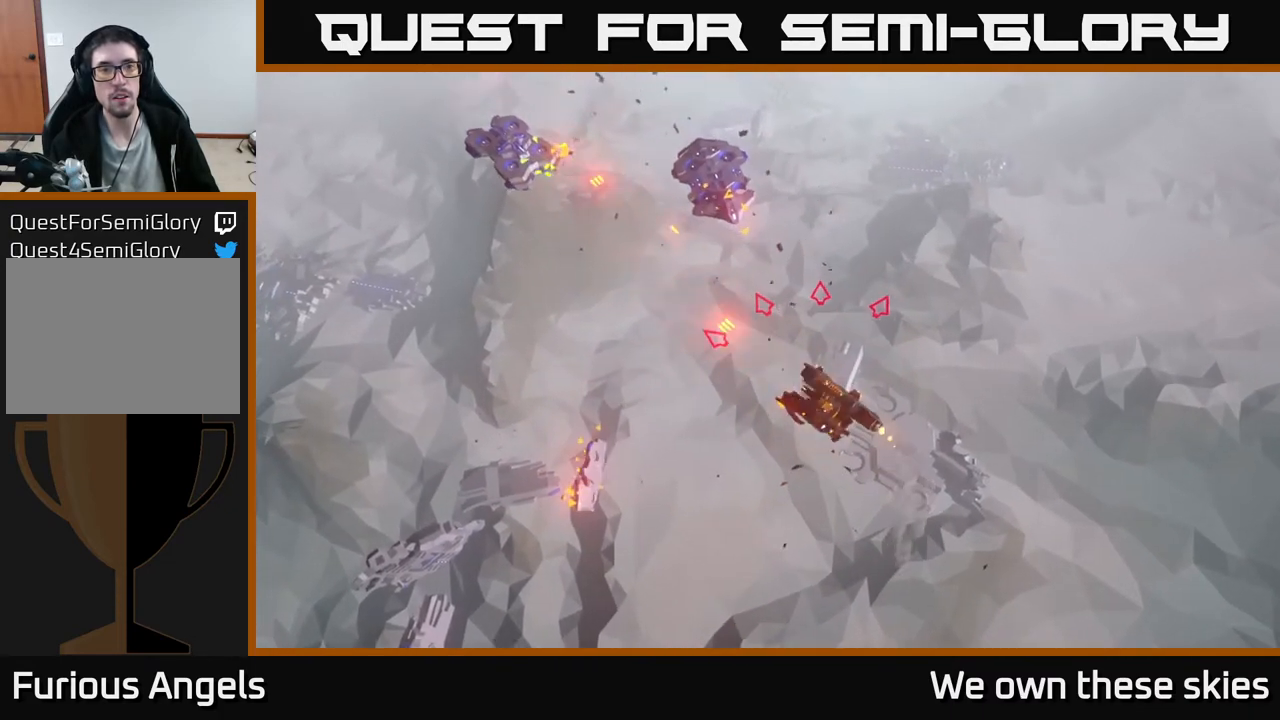
Gameplay with a controller (Xbox layout); each line is a JSON object with the inputs held at the frame after it. "events" lists button and stick changes between this image and that frame as [ms after this image, input, new state], when the widget could be followed in between. Not read: right_stick.
{"buttons": [], "left_stick": "left", "events": []}
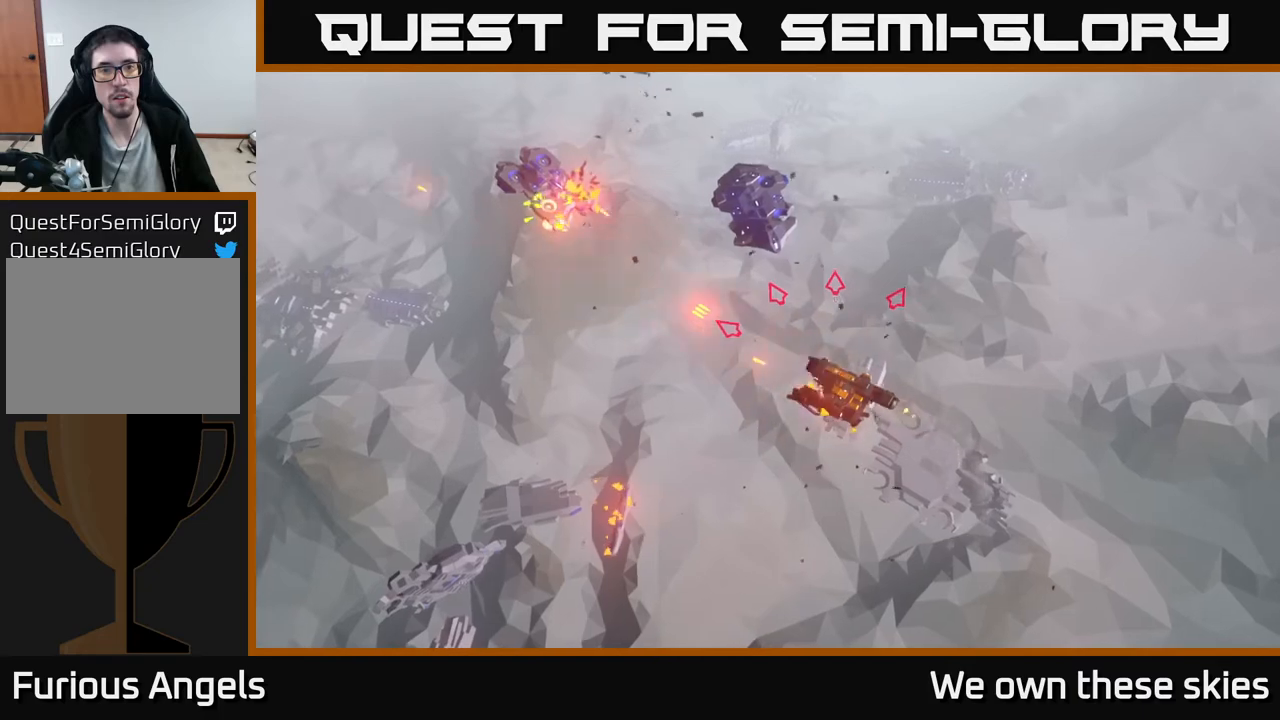
{"buttons": [], "left_stick": "left", "events": []}
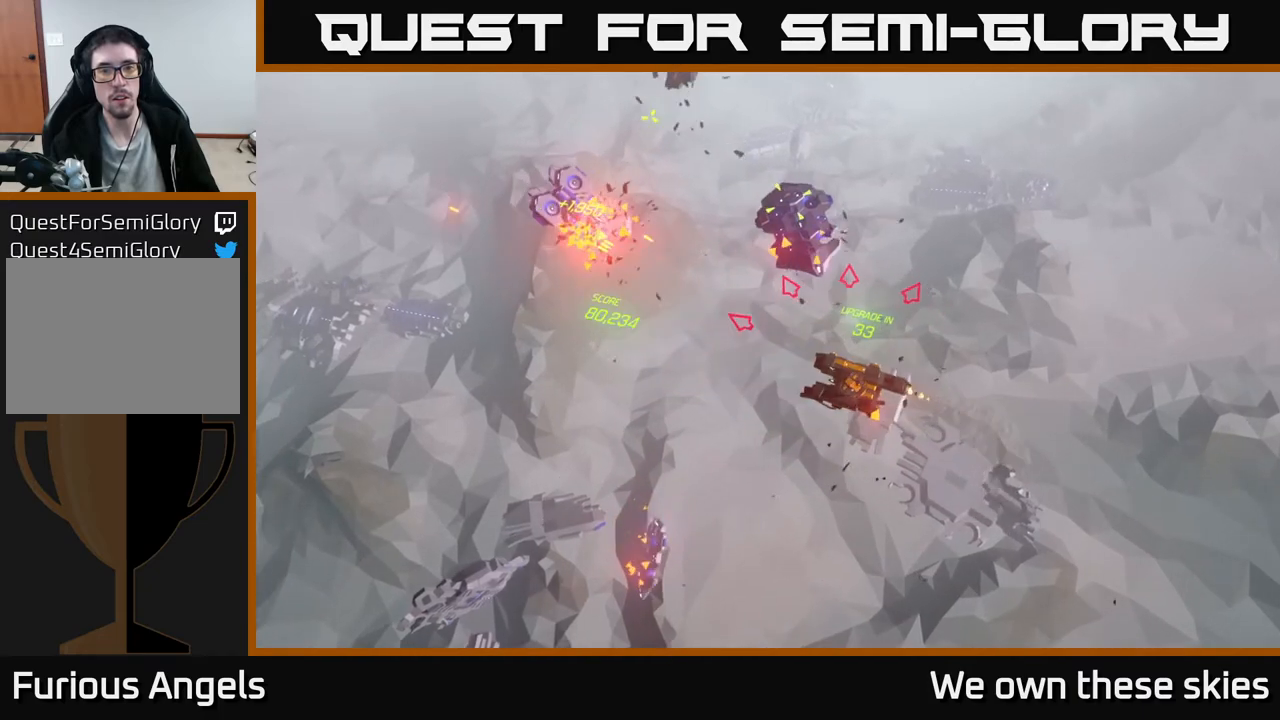
{"buttons": [], "left_stick": "left", "events": []}
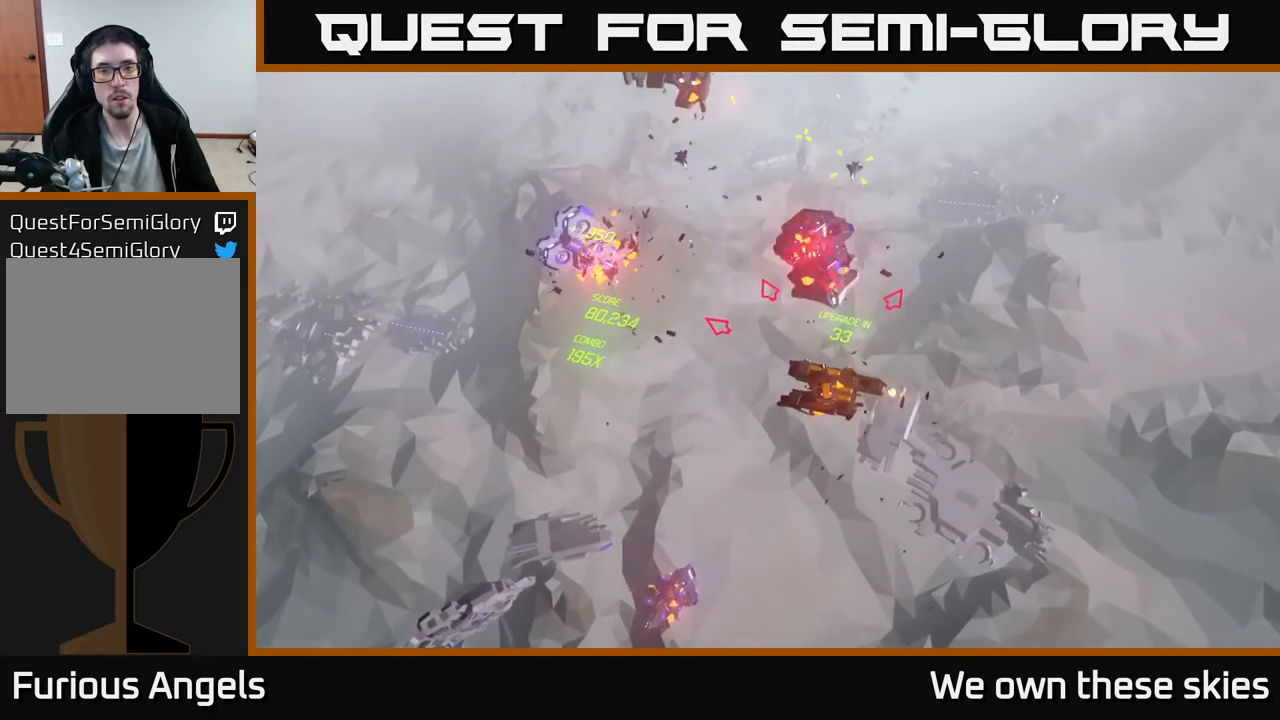
{"buttons": [], "left_stick": "left", "events": []}
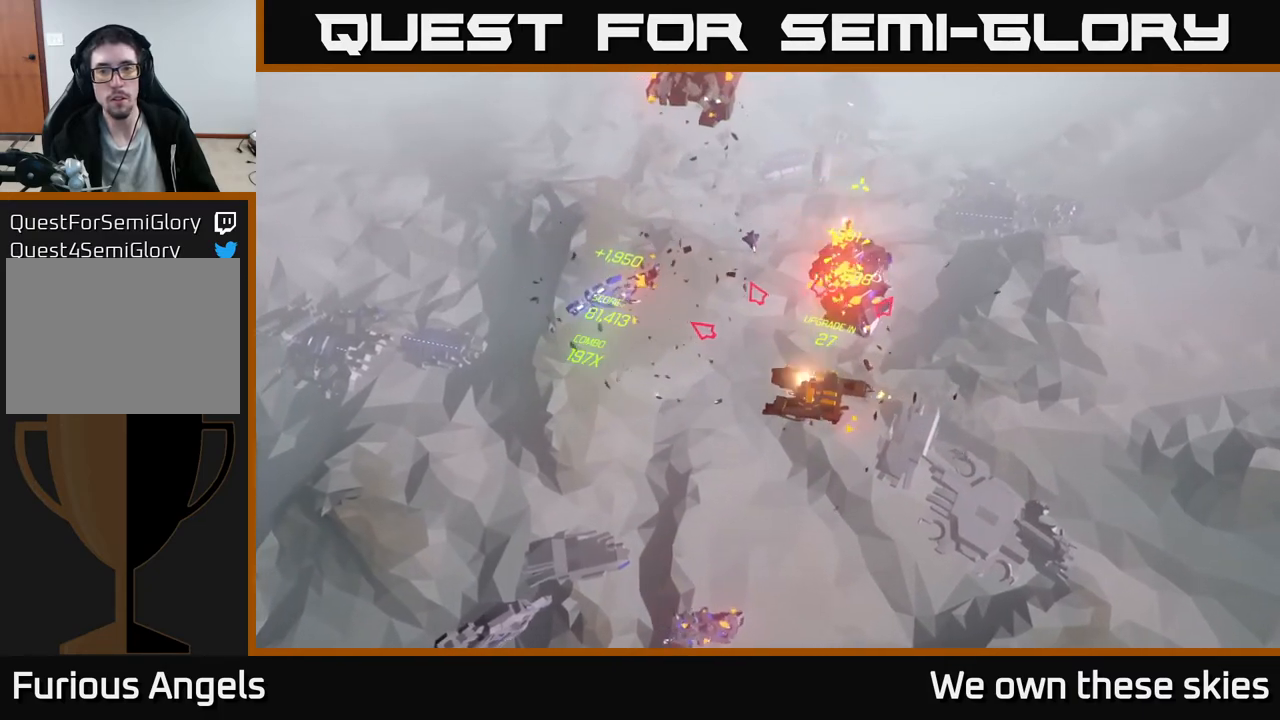
{"buttons": [], "left_stick": "left", "events": []}
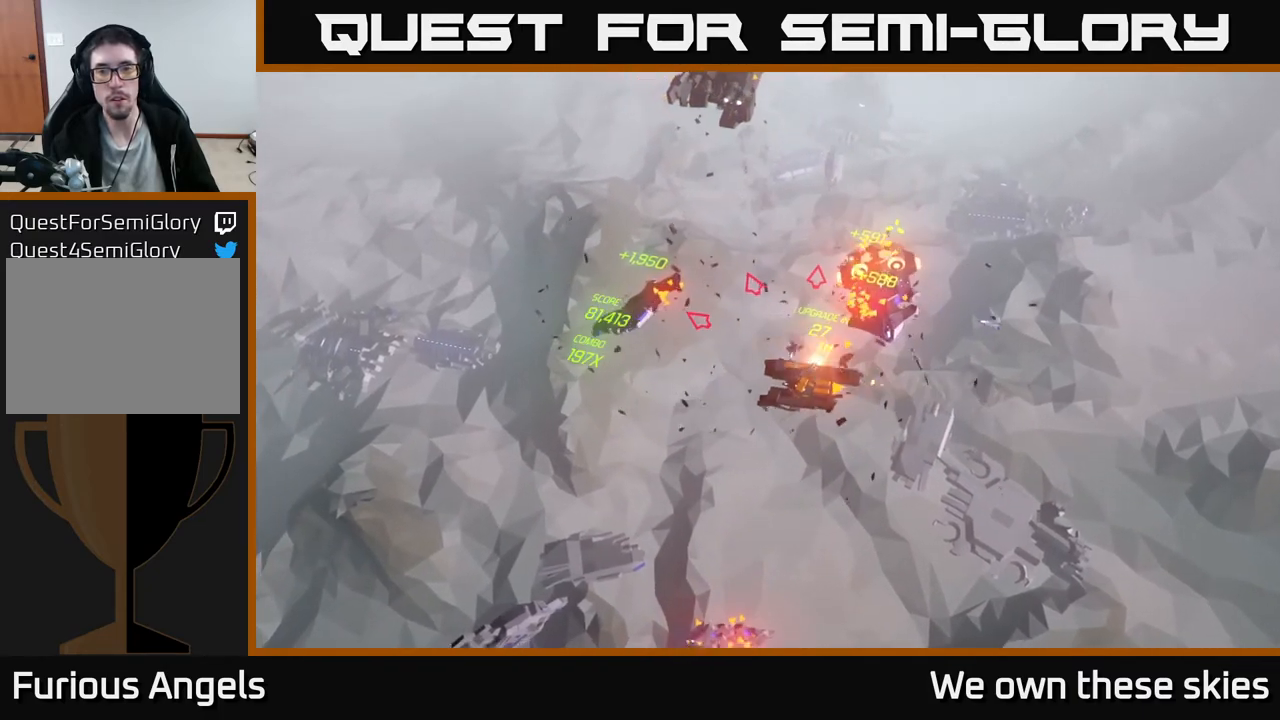
{"buttons": [], "left_stick": "up-left", "events": [[250, "left_stick", "up-left"]]}
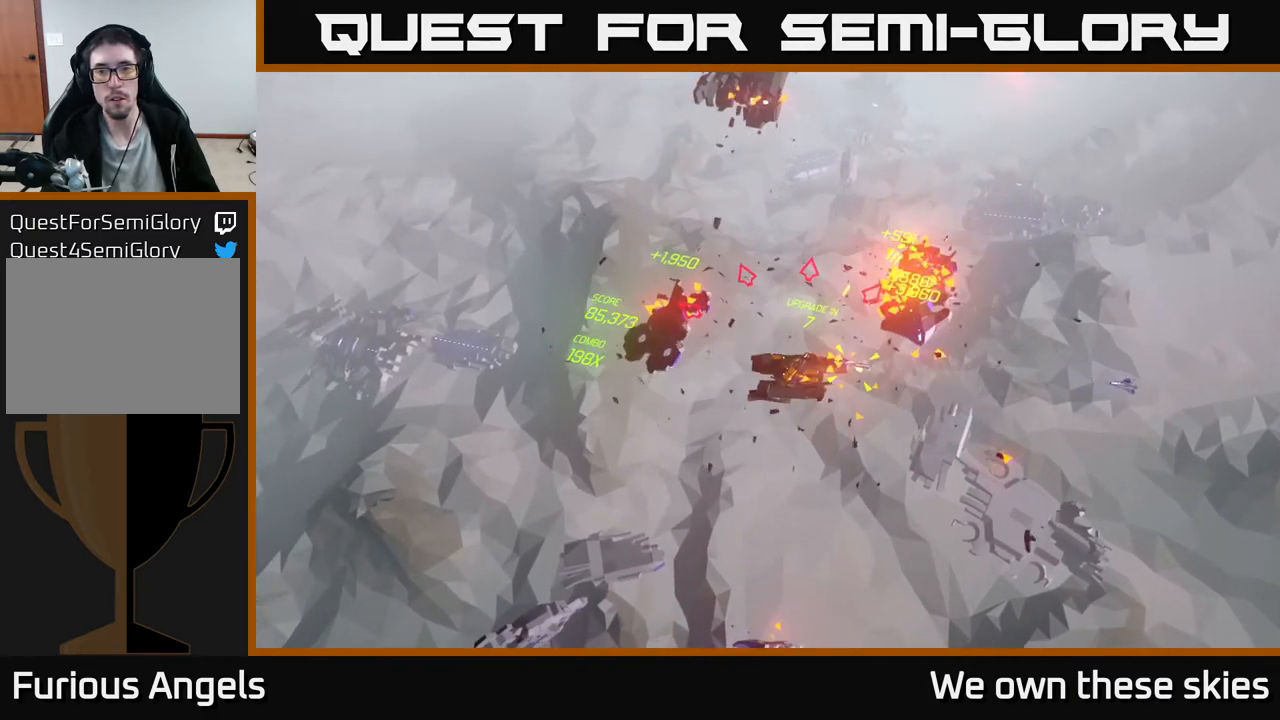
{"buttons": [], "left_stick": "up-left", "events": []}
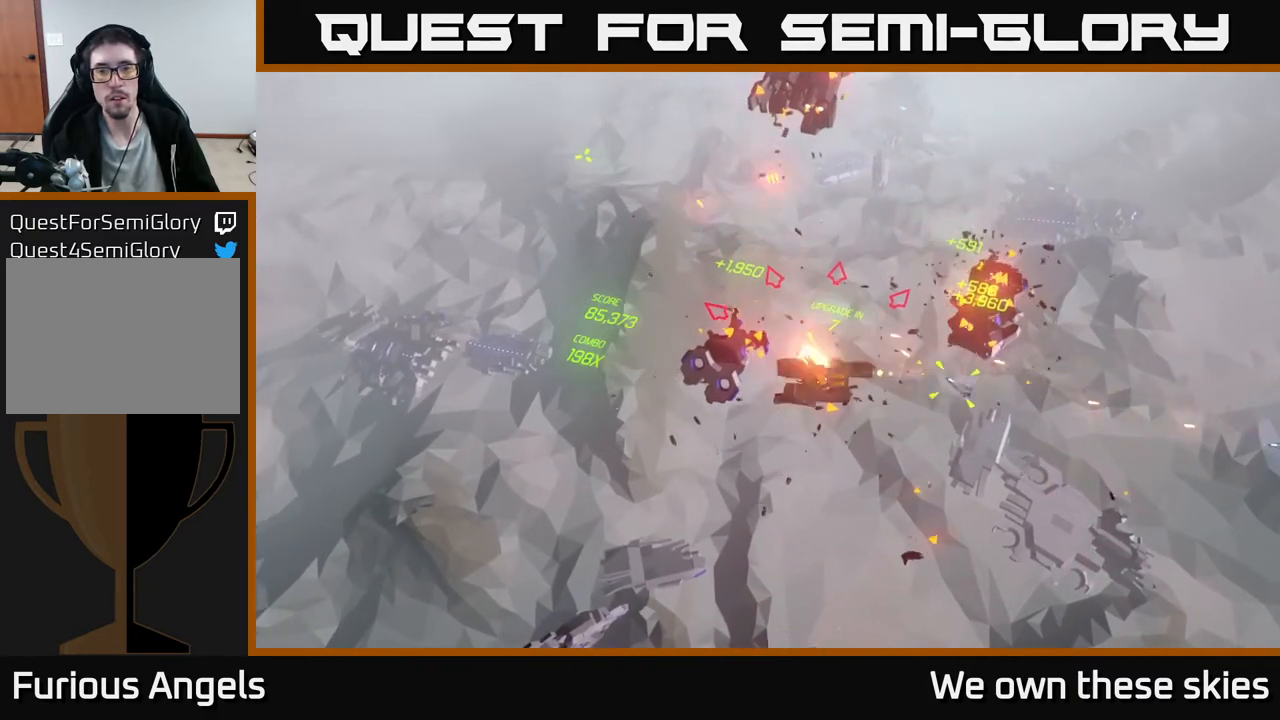
{"buttons": [], "left_stick": "up-left", "events": []}
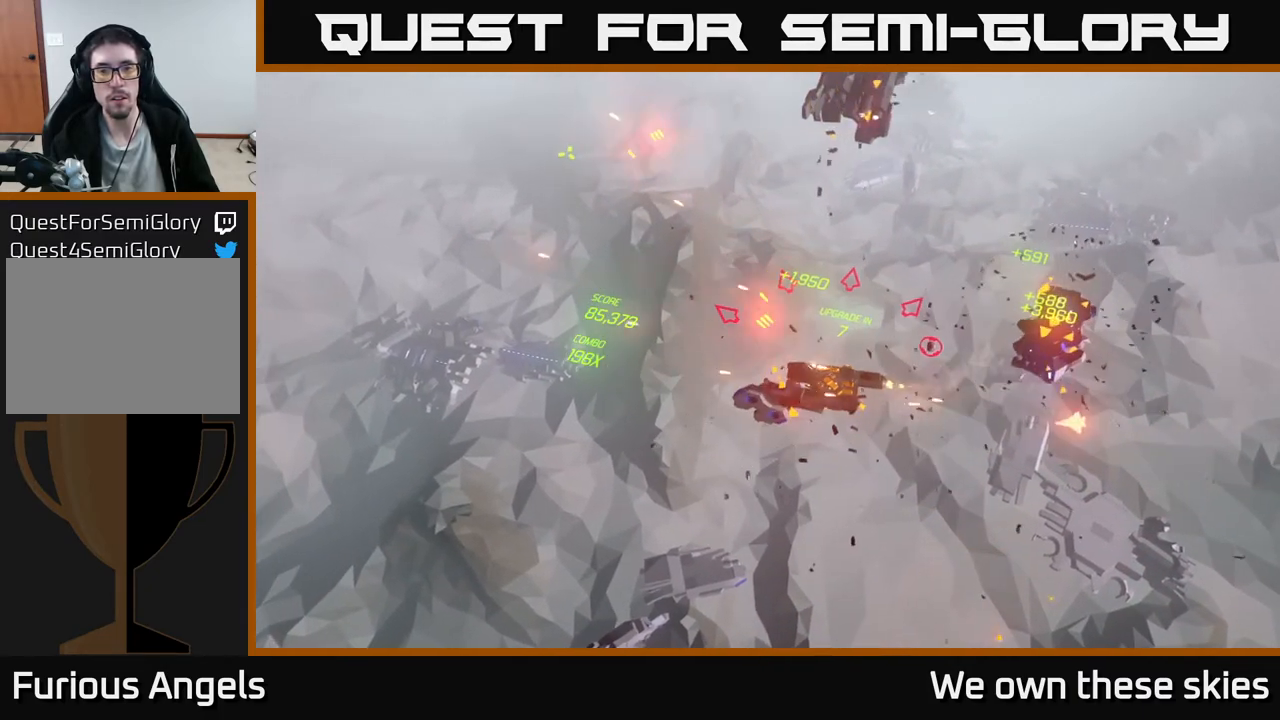
{"buttons": [], "left_stick": "up-left", "events": []}
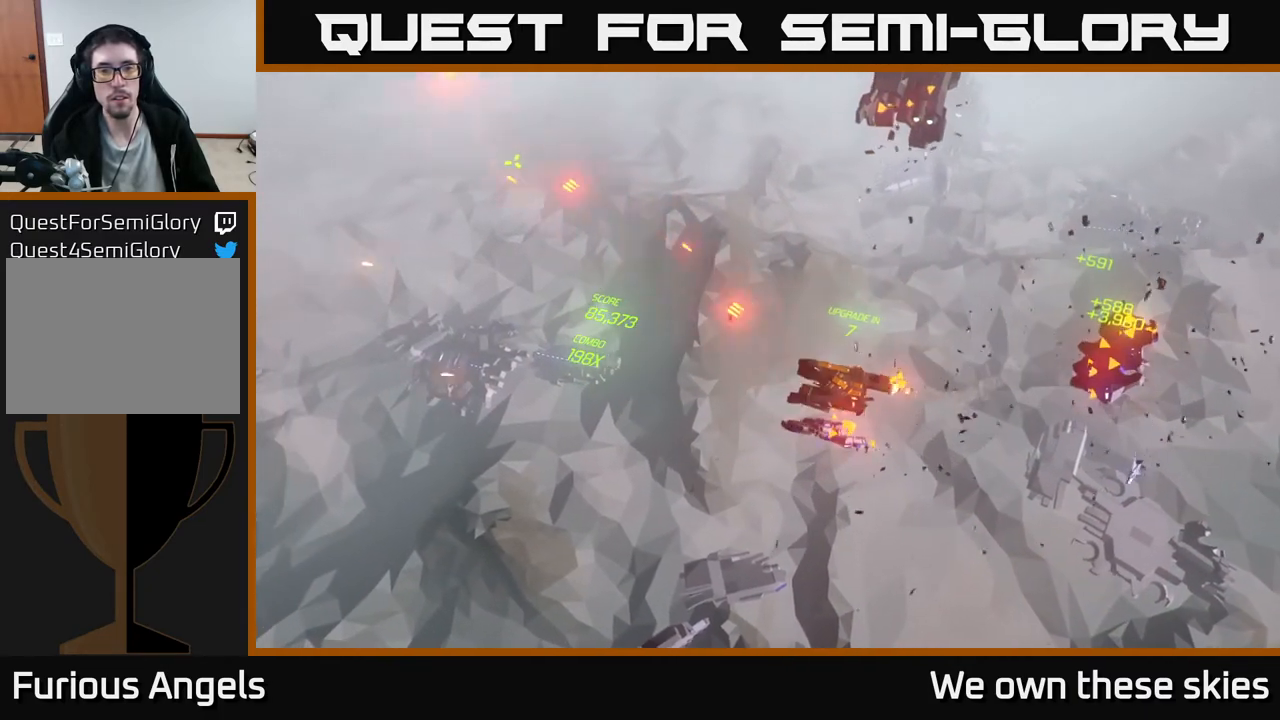
{"buttons": [], "left_stick": "up-left", "events": []}
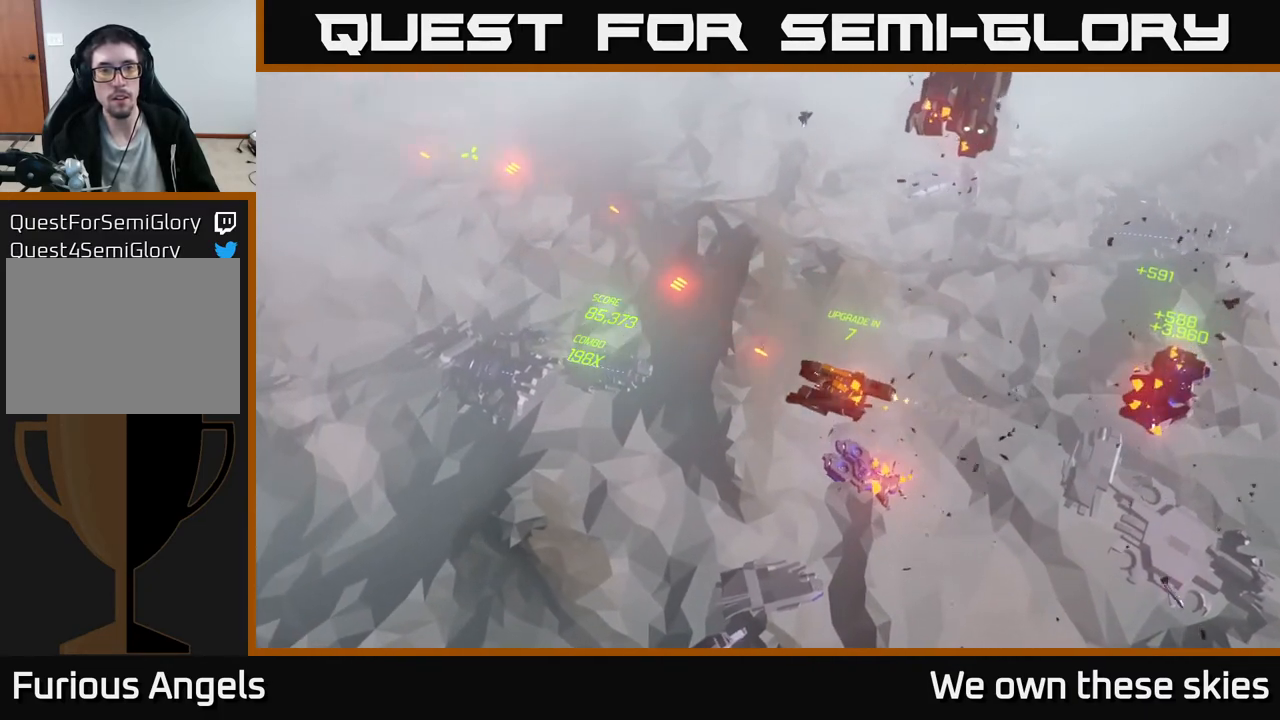
{"buttons": [], "left_stick": "center", "events": [[450, "left_stick", "center"]]}
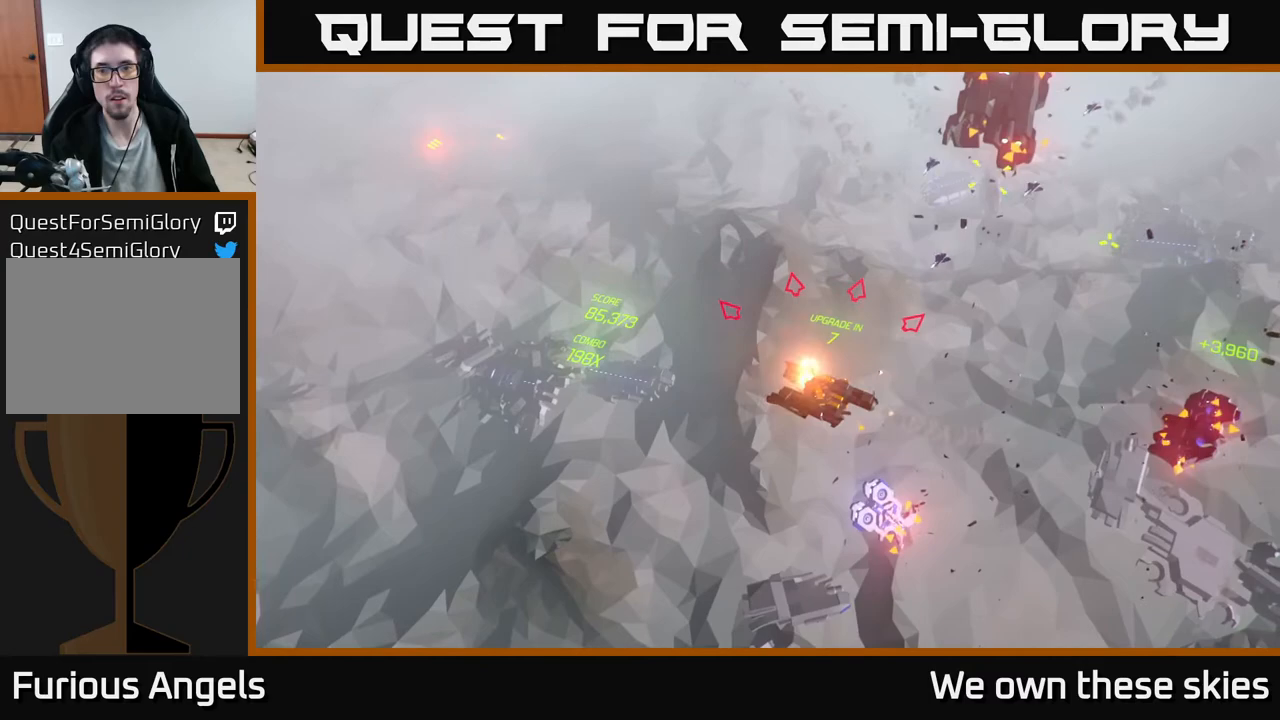
{"buttons": [], "left_stick": "up-left", "events": [[333, "left_stick", "left"], [483, "left_stick", "up-left"]]}
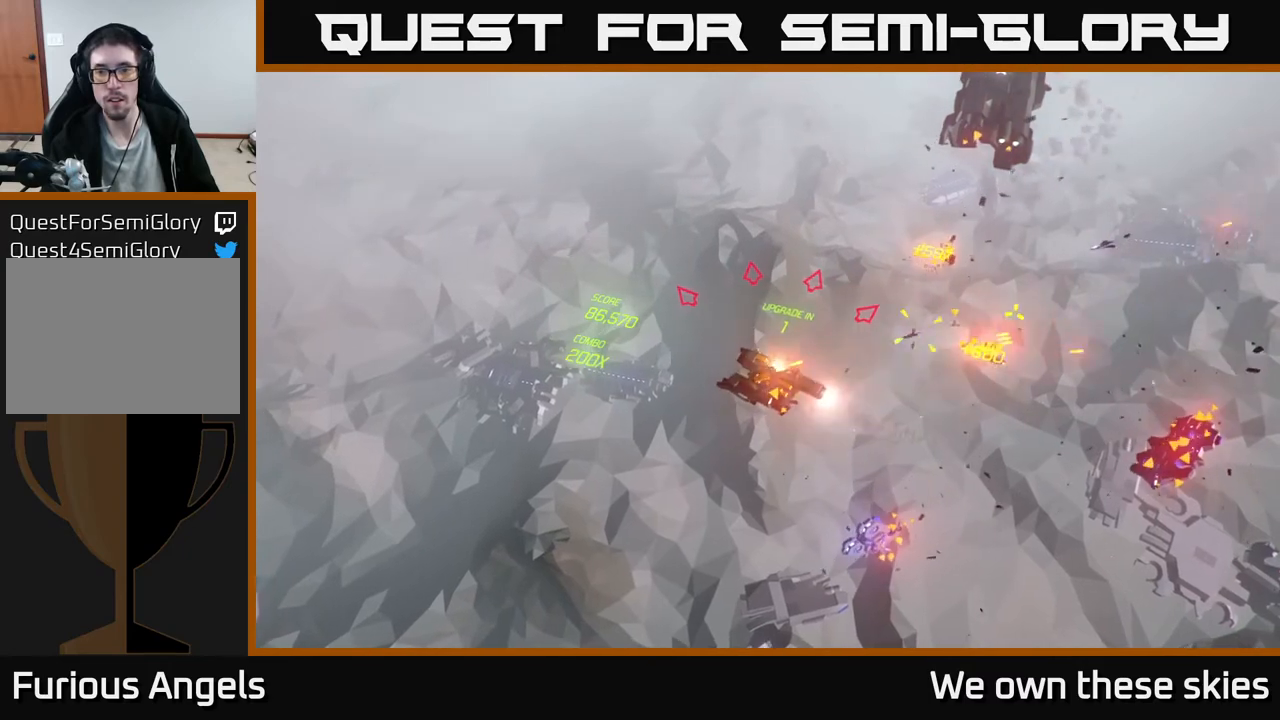
{"buttons": [], "left_stick": "up-left", "events": []}
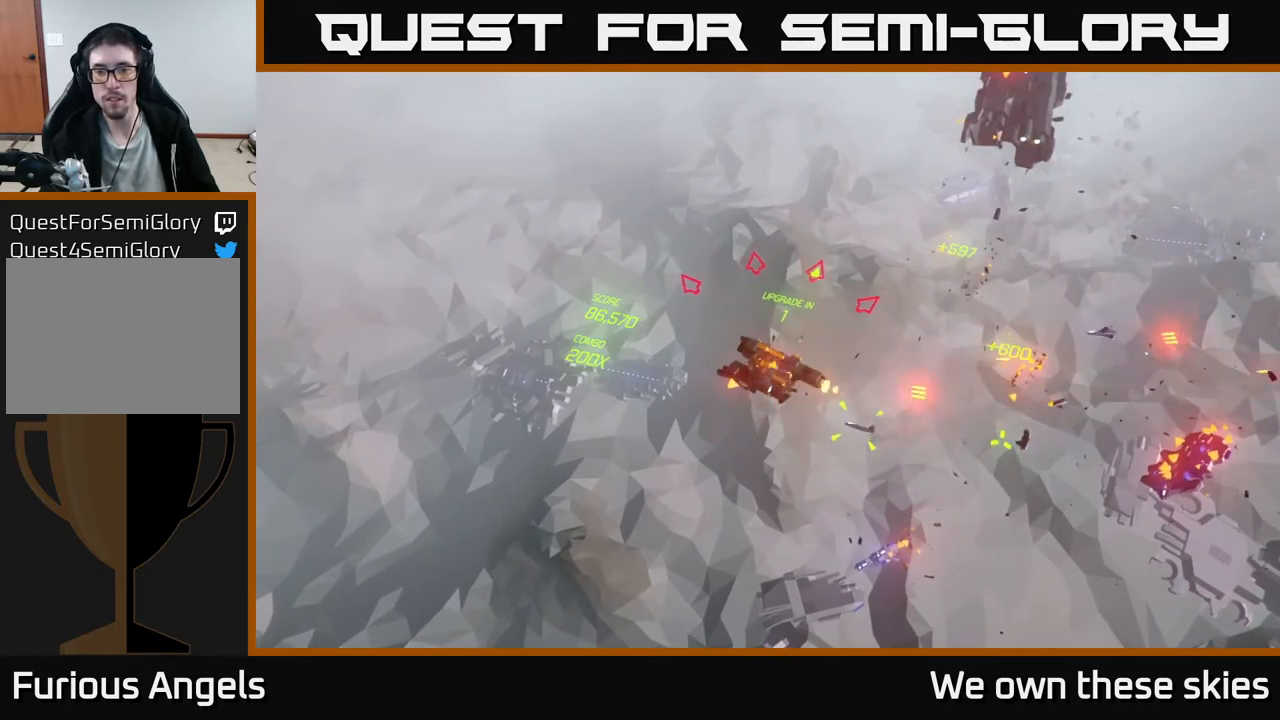
{"buttons": [], "left_stick": "up-left", "events": []}
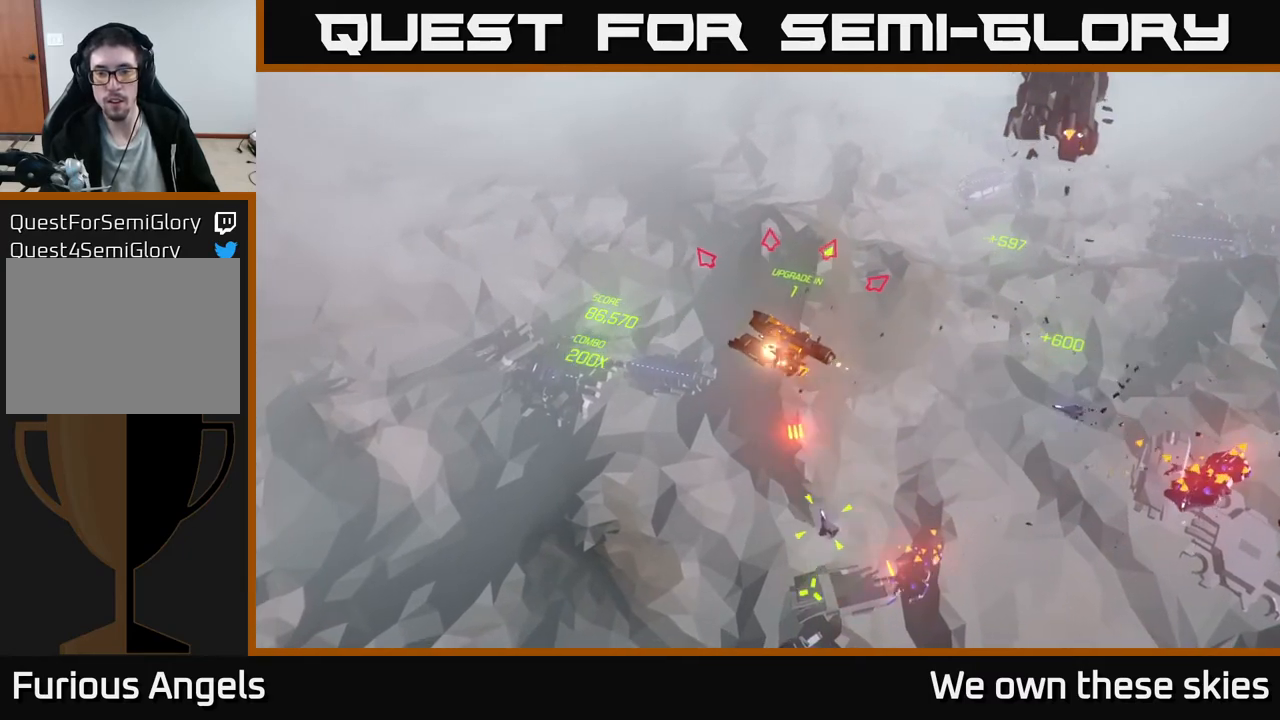
{"buttons": [], "left_stick": "up", "events": [[467, "left_stick", "up"]]}
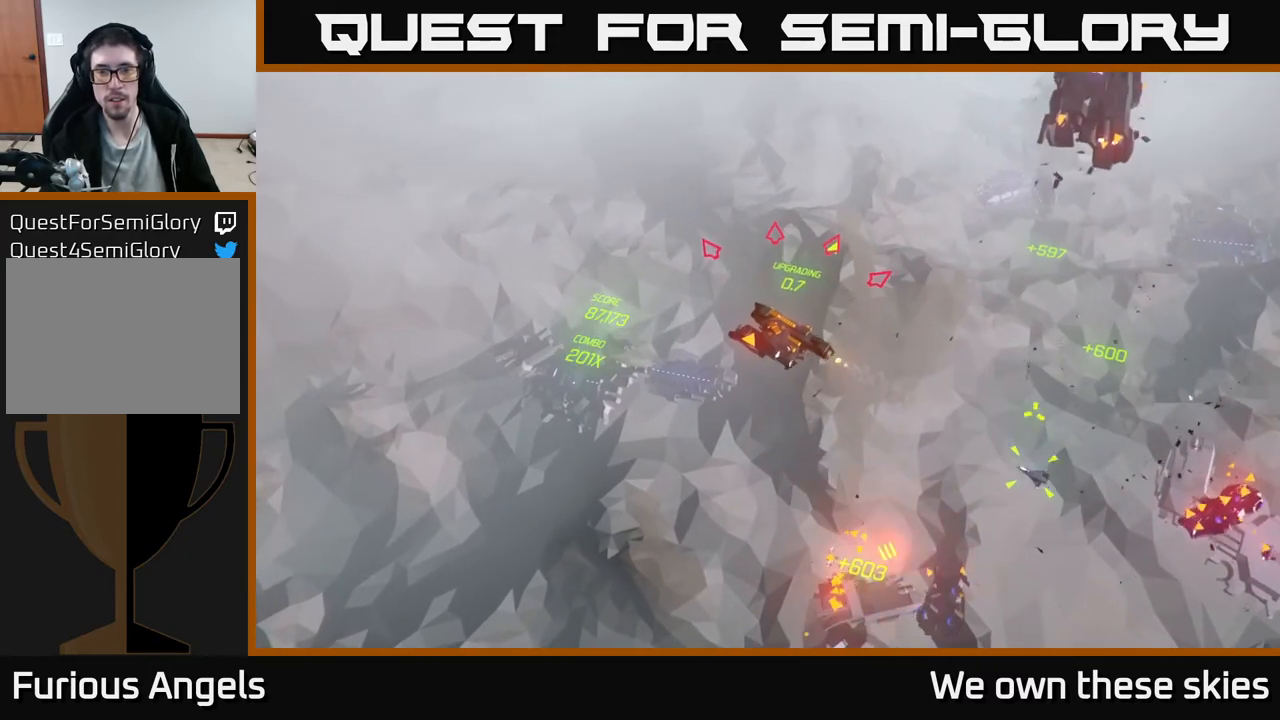
{"buttons": [], "left_stick": "up", "events": []}
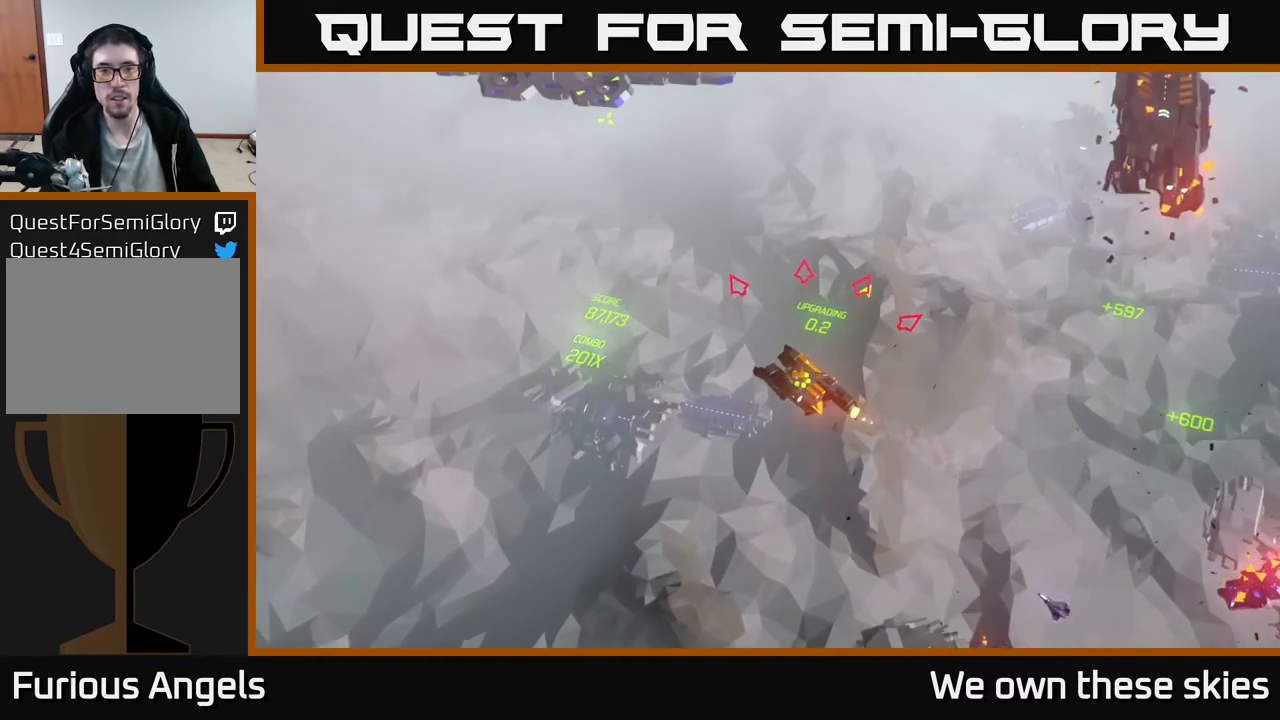
{"buttons": [], "left_stick": "up-right", "events": [[217, "left_stick", "up-right"]]}
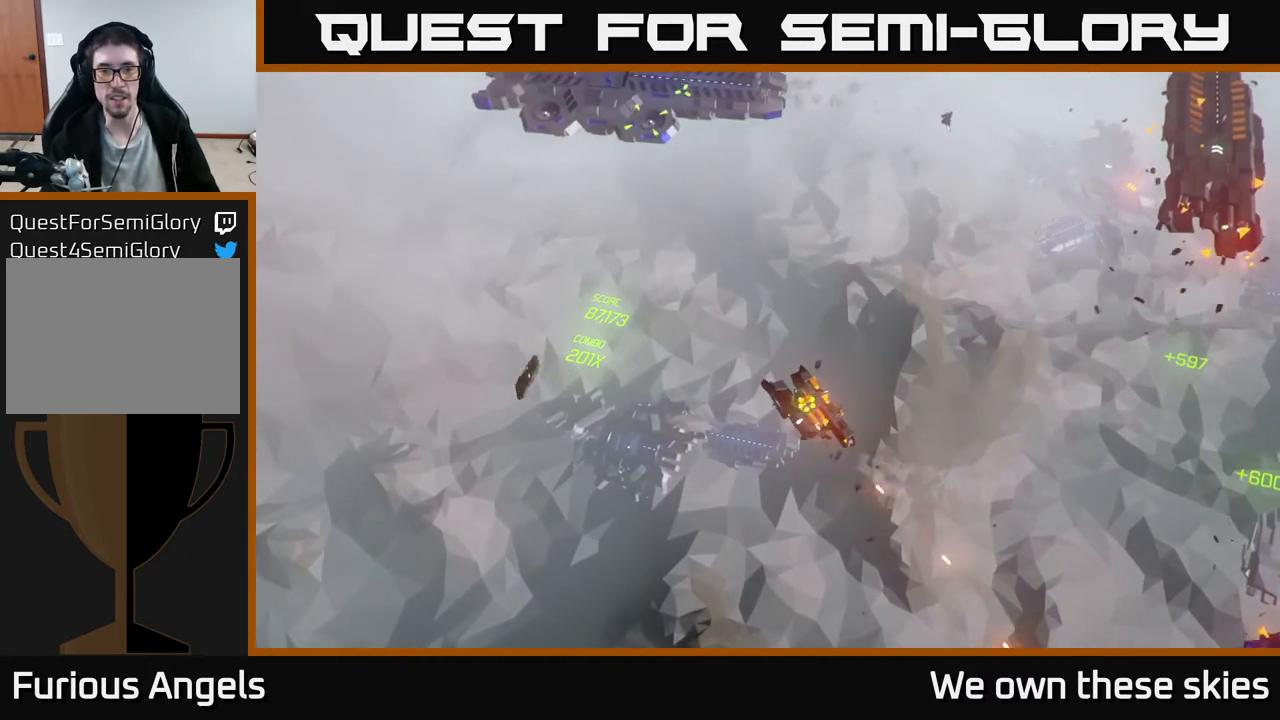
{"buttons": [], "left_stick": "up-right", "events": []}
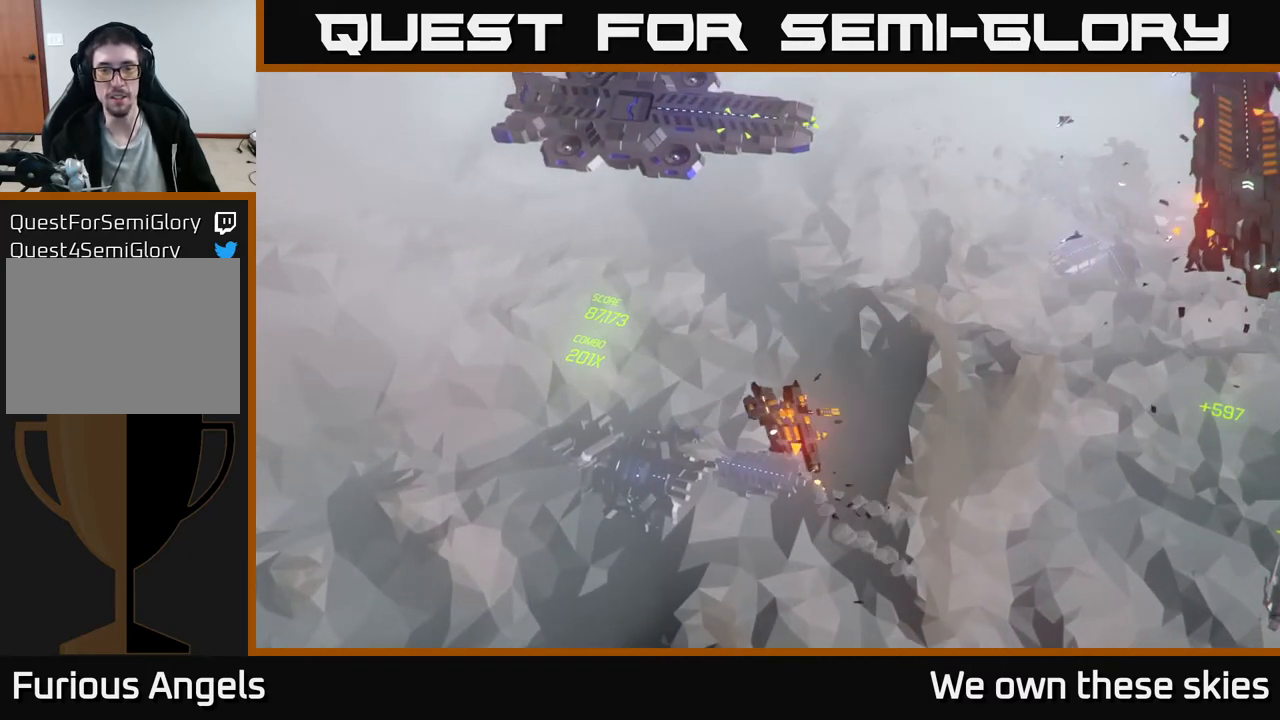
{"buttons": [], "left_stick": "up-right", "events": []}
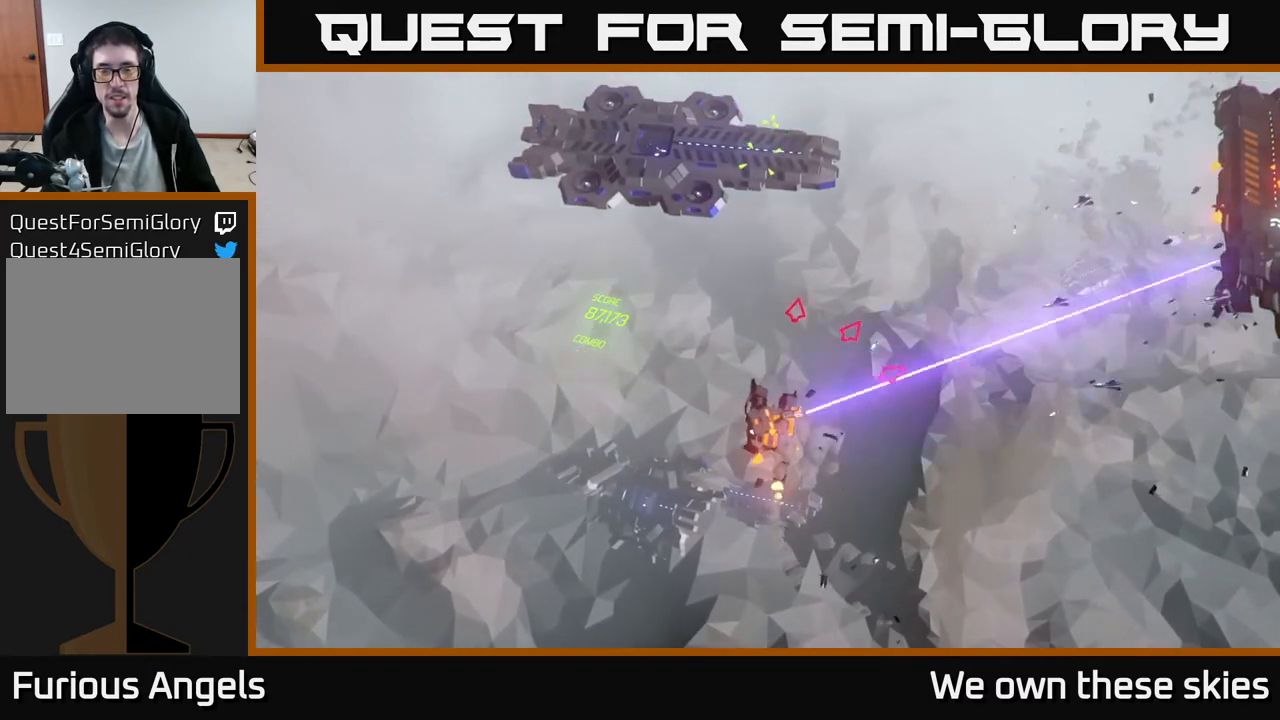
{"buttons": [], "left_stick": "up", "events": [[450, "left_stick", "up"]]}
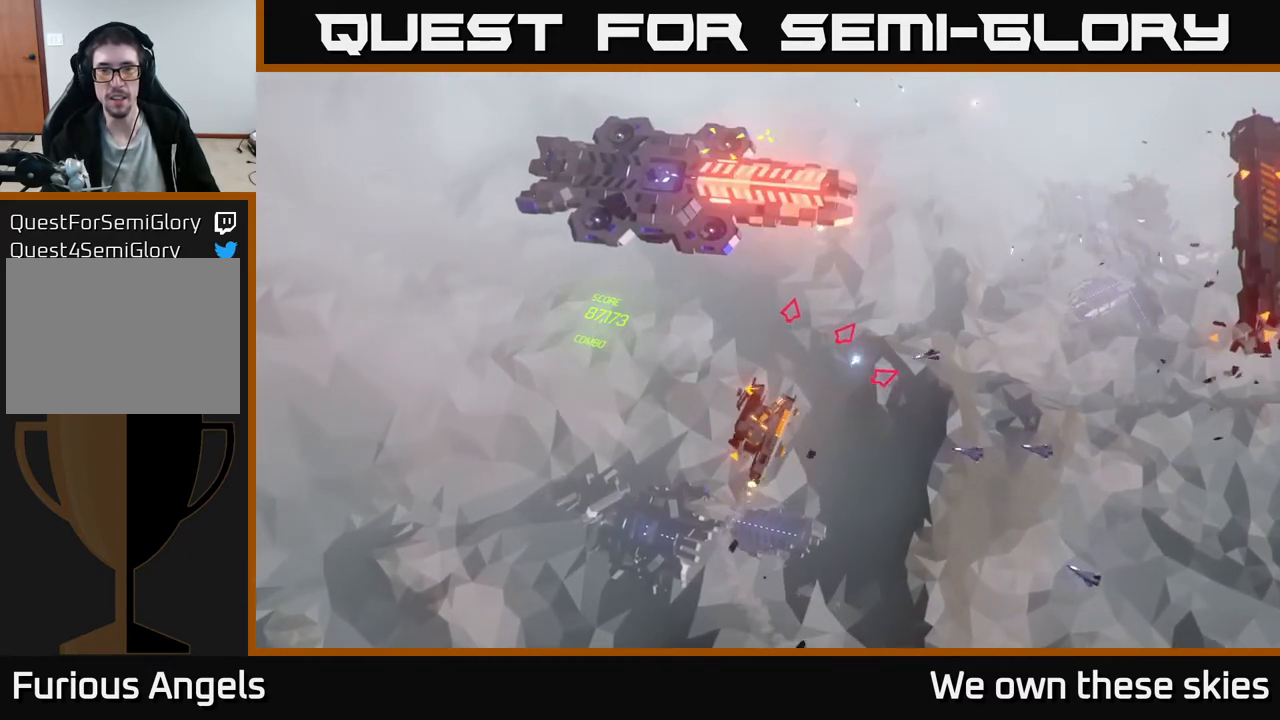
{"buttons": [], "left_stick": "up", "events": []}
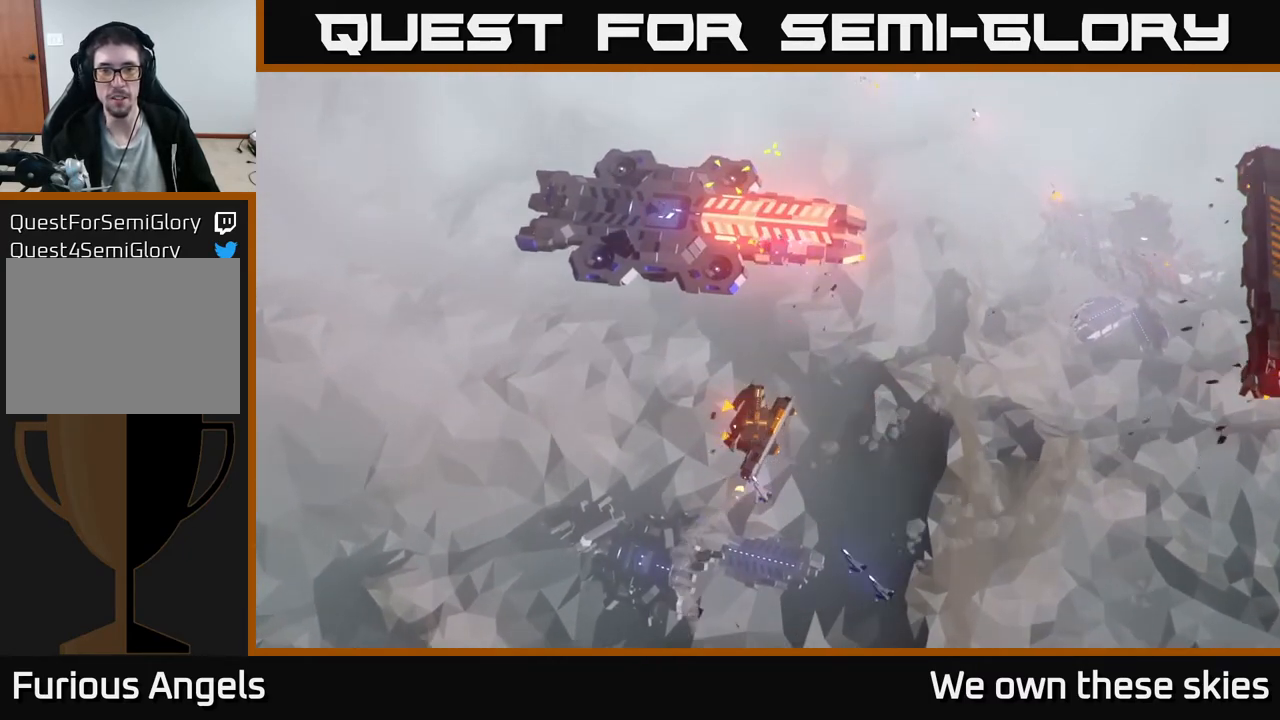
{"buttons": [], "left_stick": "up-right", "events": [[33, "left_stick", "up-right"]]}
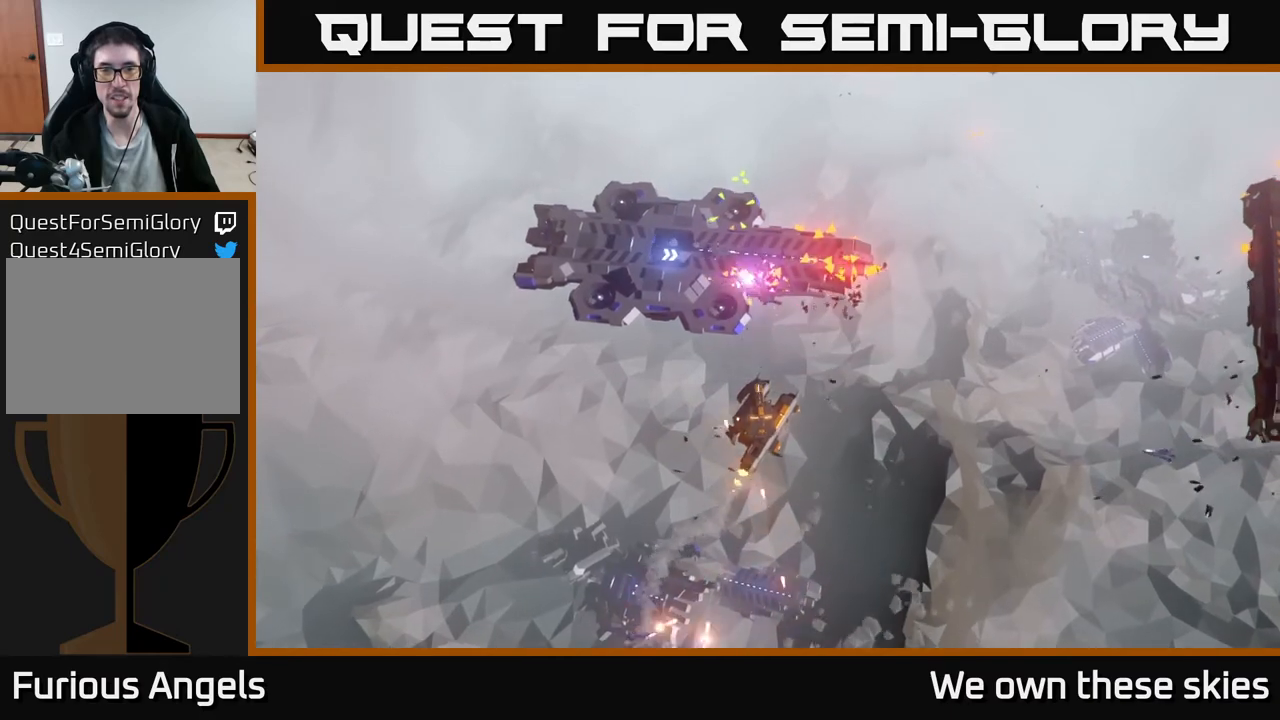
{"buttons": [], "left_stick": "up-right", "events": []}
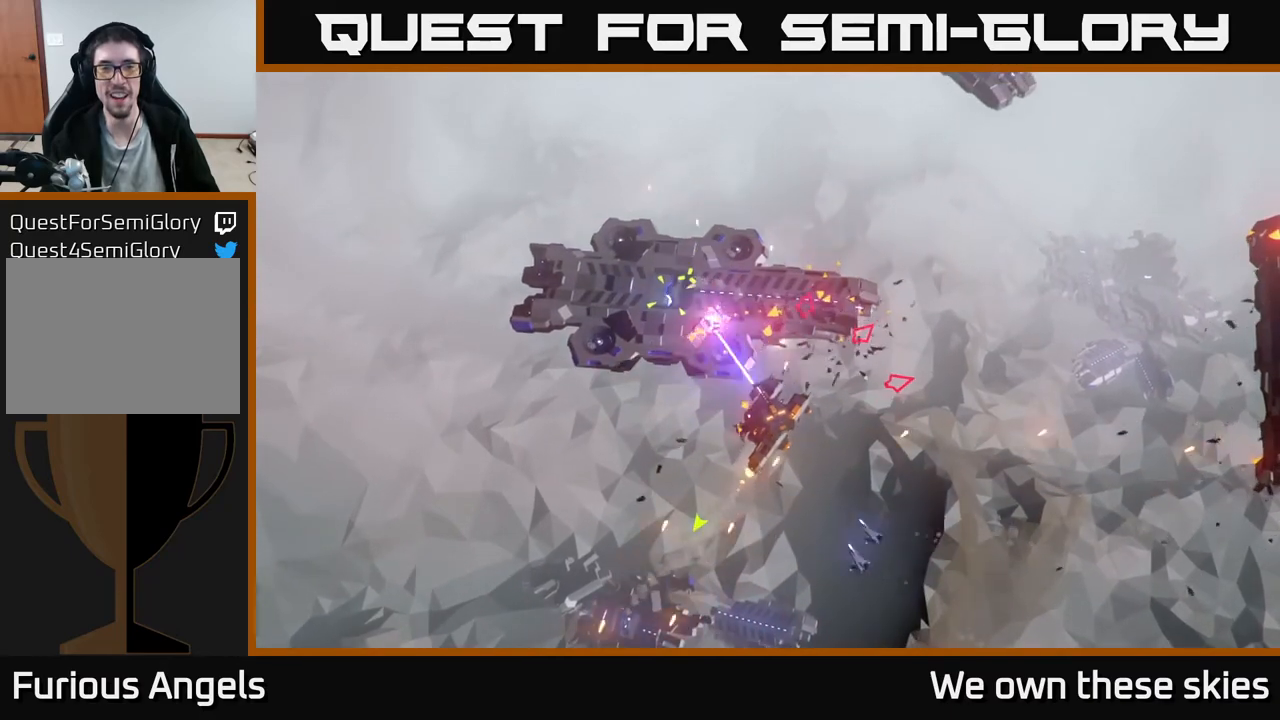
{"buttons": [], "left_stick": "up-right", "events": []}
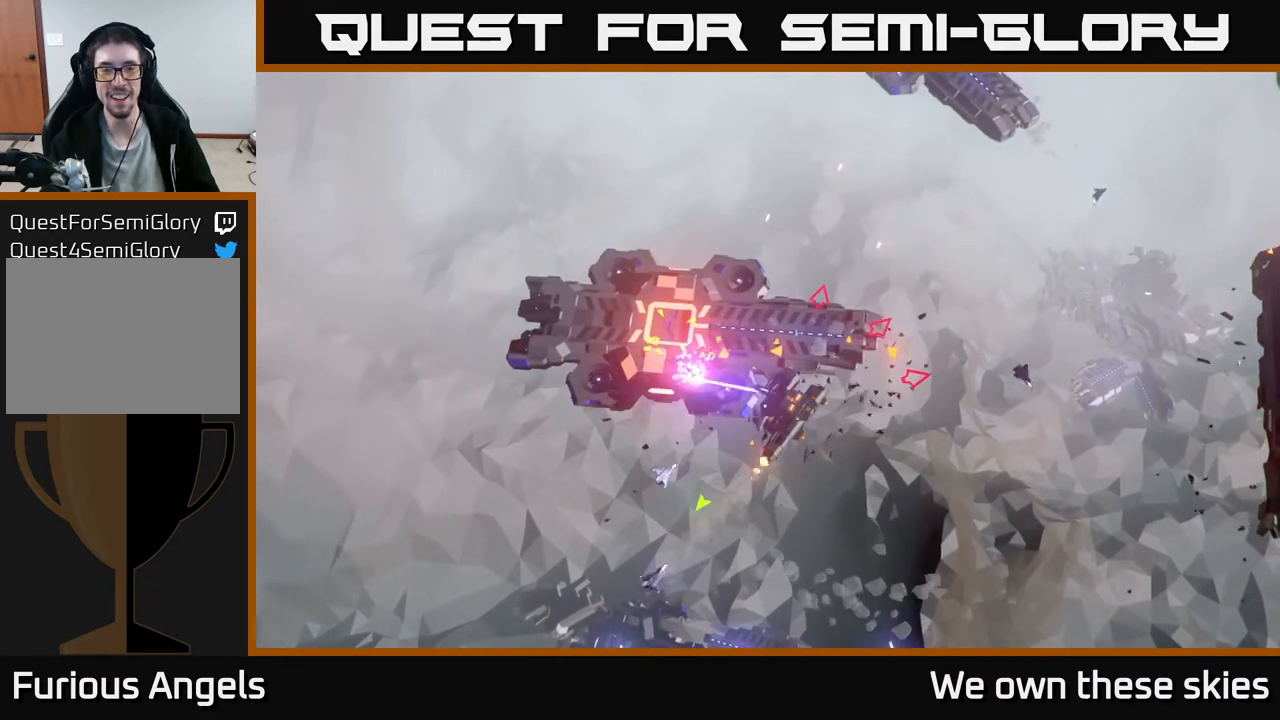
{"buttons": [], "left_stick": "up-right", "events": []}
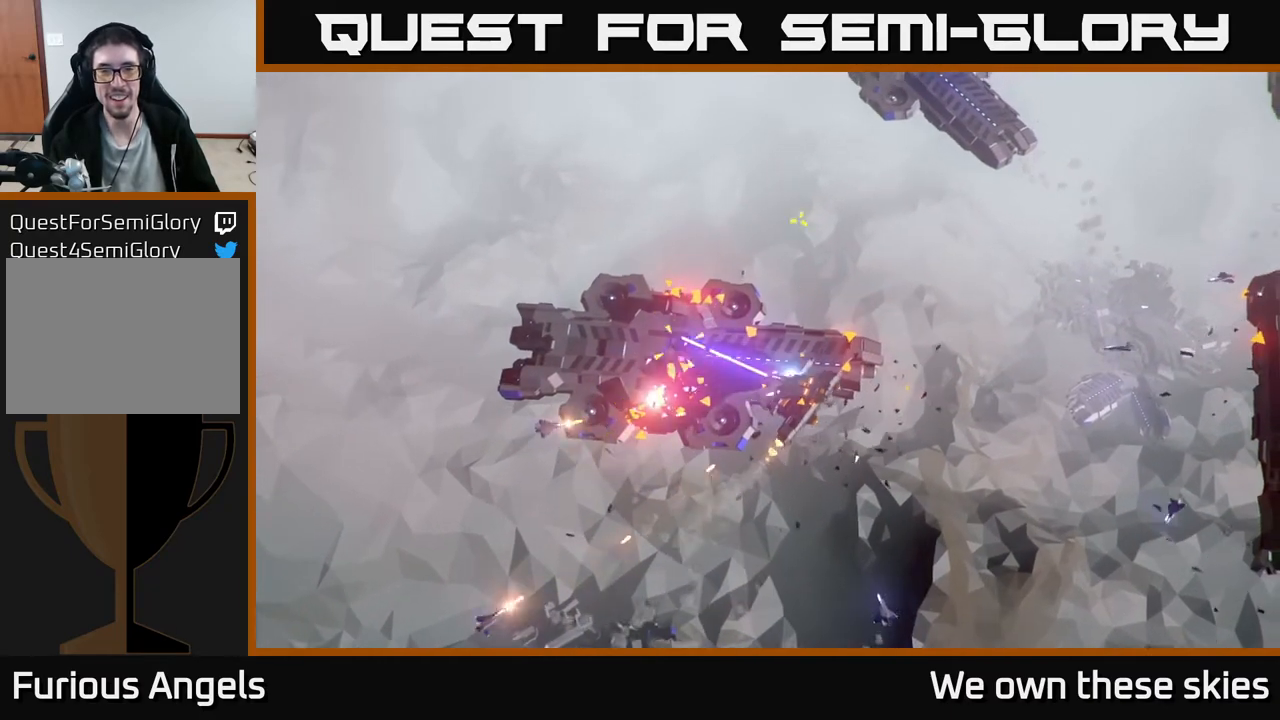
{"buttons": [], "left_stick": "up-right", "events": []}
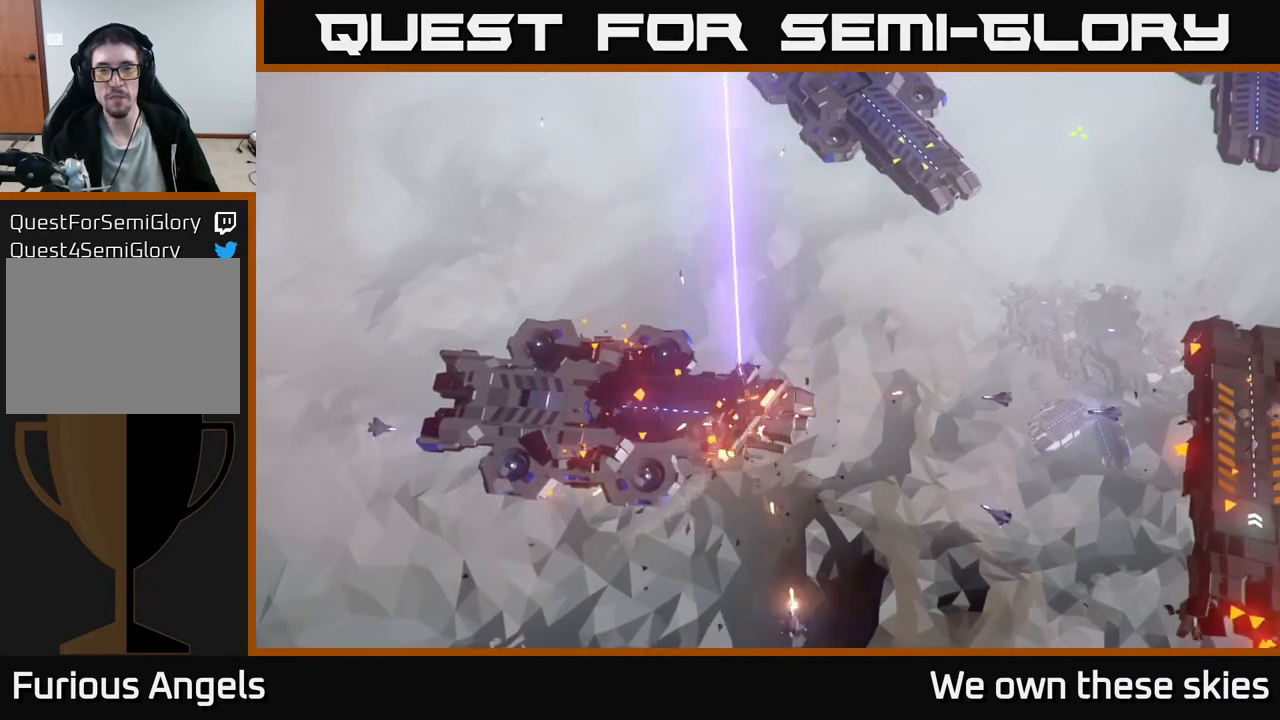
{"buttons": [], "left_stick": "up-right", "events": []}
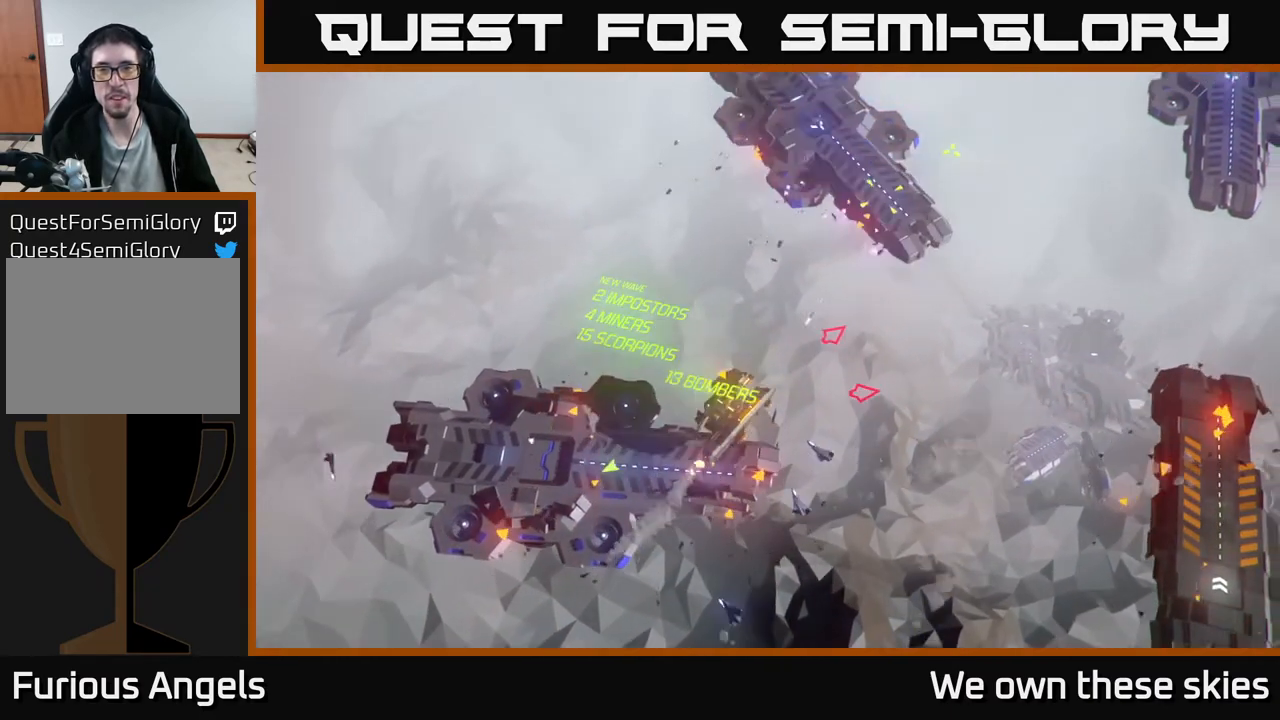
{"buttons": [], "left_stick": "right", "events": [[367, "left_stick", "right"]]}
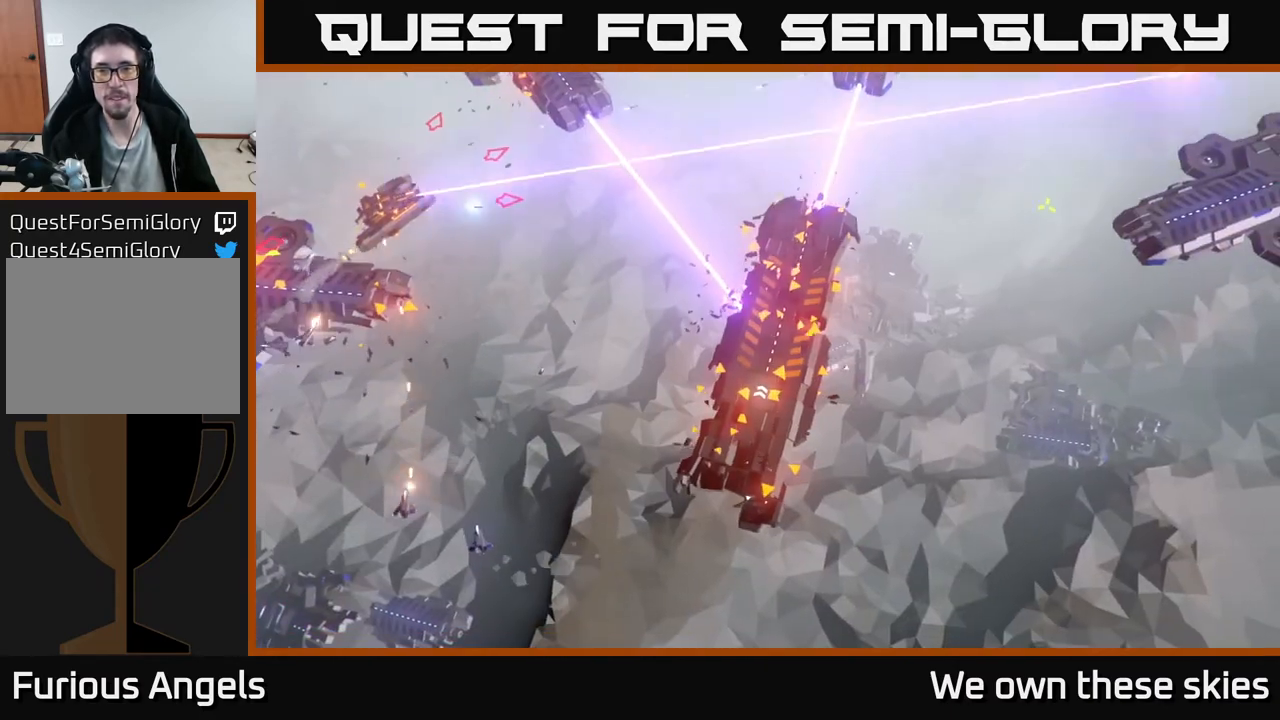
{"buttons": [], "left_stick": "up-right", "events": [[200, "left_stick", "up-right"]]}
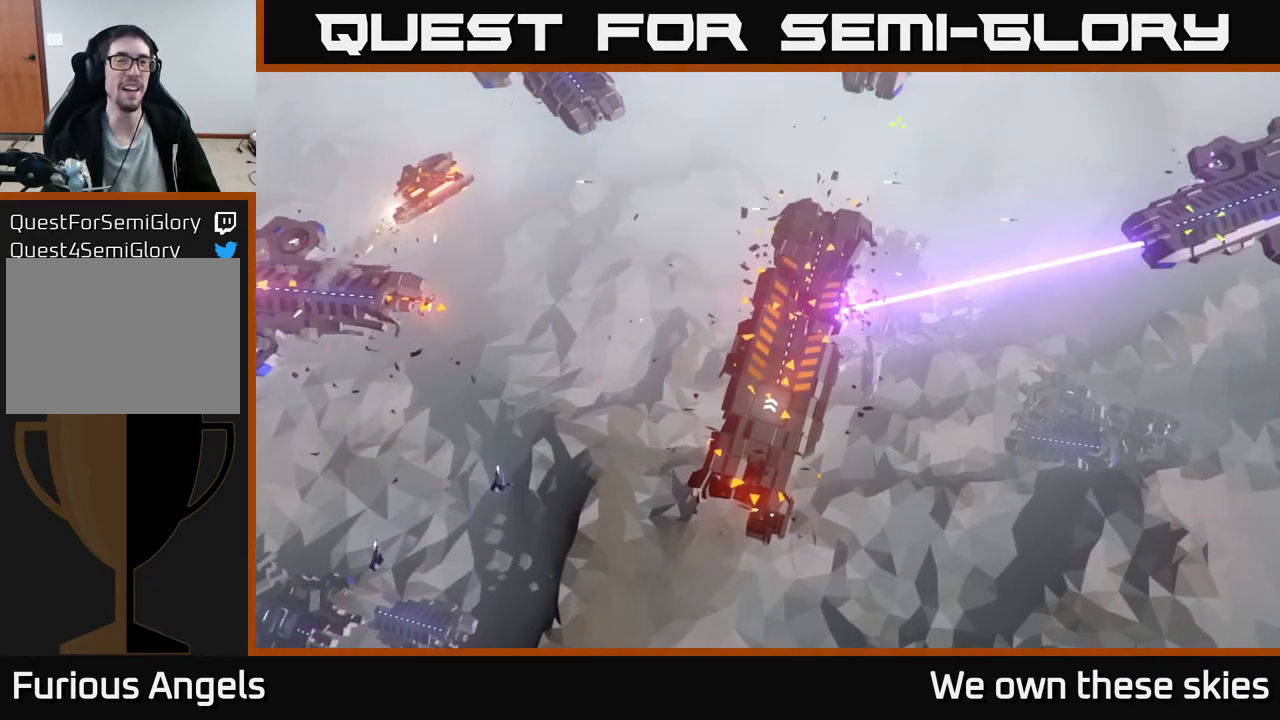
{"buttons": [], "left_stick": "center", "events": [[367, "left_stick", "center"]]}